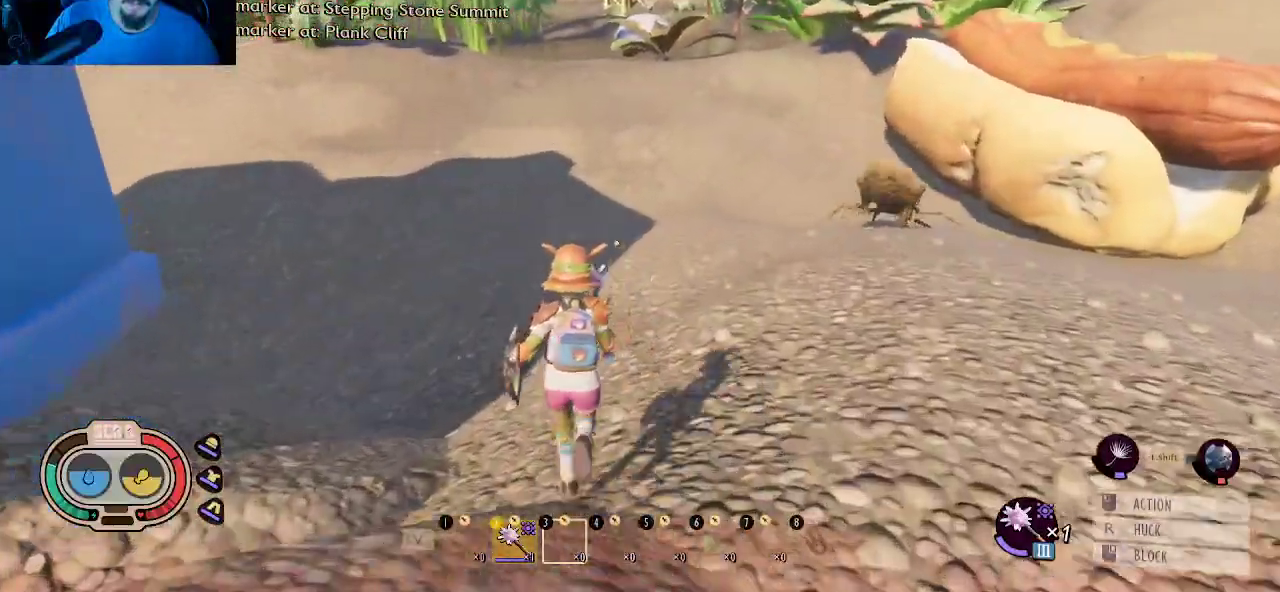
Gameplay with keyboard and mouse; each line is a JSON object with the keys and mouse buttons held at the frame after it. "events" lists presses ("down") and releases ("up") of "1", "2", "3", "4", "5", "a", "alt", "c", "caps_lock", "ctrl", "d", "e", "f", "g", "q", "r", "s", "shift", "space", "t", "tab", "v", "w", "x", "z", "mouse_left", "mouse_wheel" and "mouse_right" between this image and that frame as [ms after this image, input, new state], when the widget could be followed in between. "mouse_left", "mouse_wheel", "mouse_right" = the "left", "wheel", "right" buttons of the "mouse" list. No other keys are recorded. "wheel" means that the mouse wheel is clicked or scrolled. "mouse_move" is the direction in which the mouse moves at that frame (one of eight, or "still"), when it could be read.
{"keys": ["shift", "w"], "mouse": [], "mouse_move": "still", "events": []}
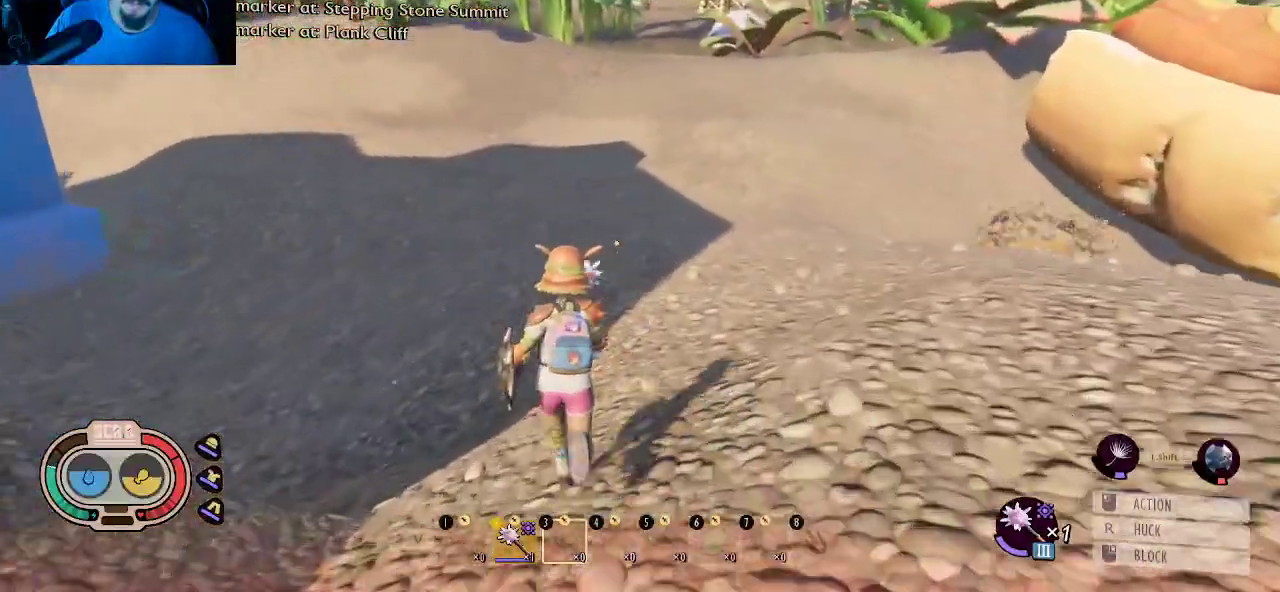
{"keys": ["shift", "w"], "mouse": [], "mouse_move": "still", "events": []}
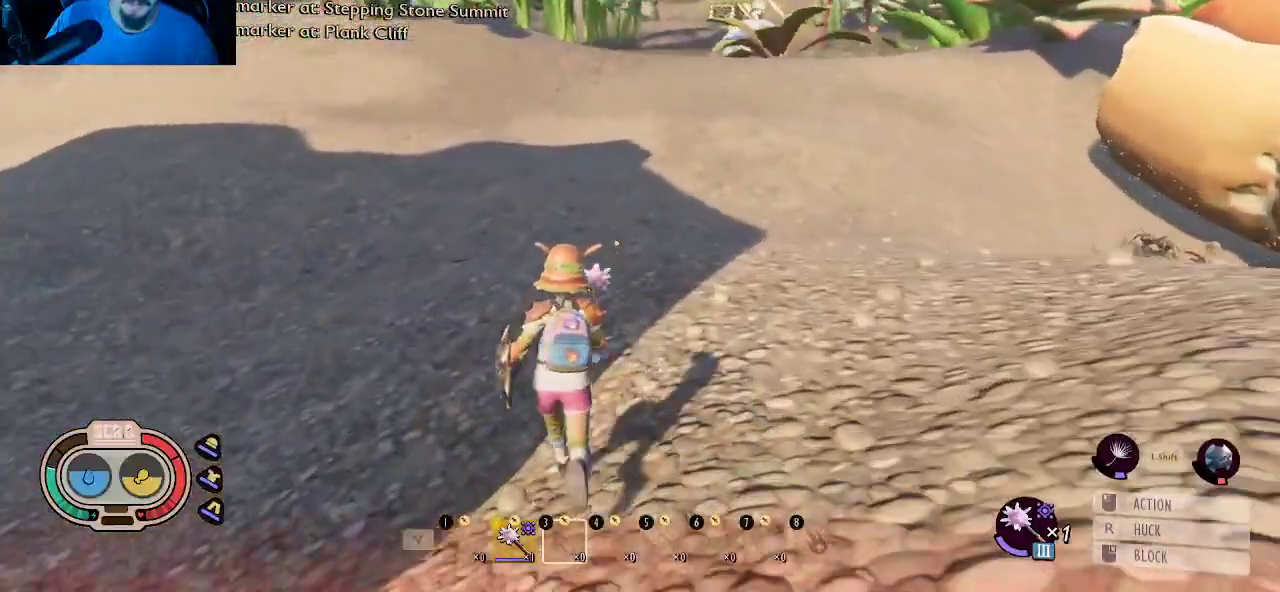
{"keys": ["shift", "w"], "mouse": [], "mouse_move": "still", "events": []}
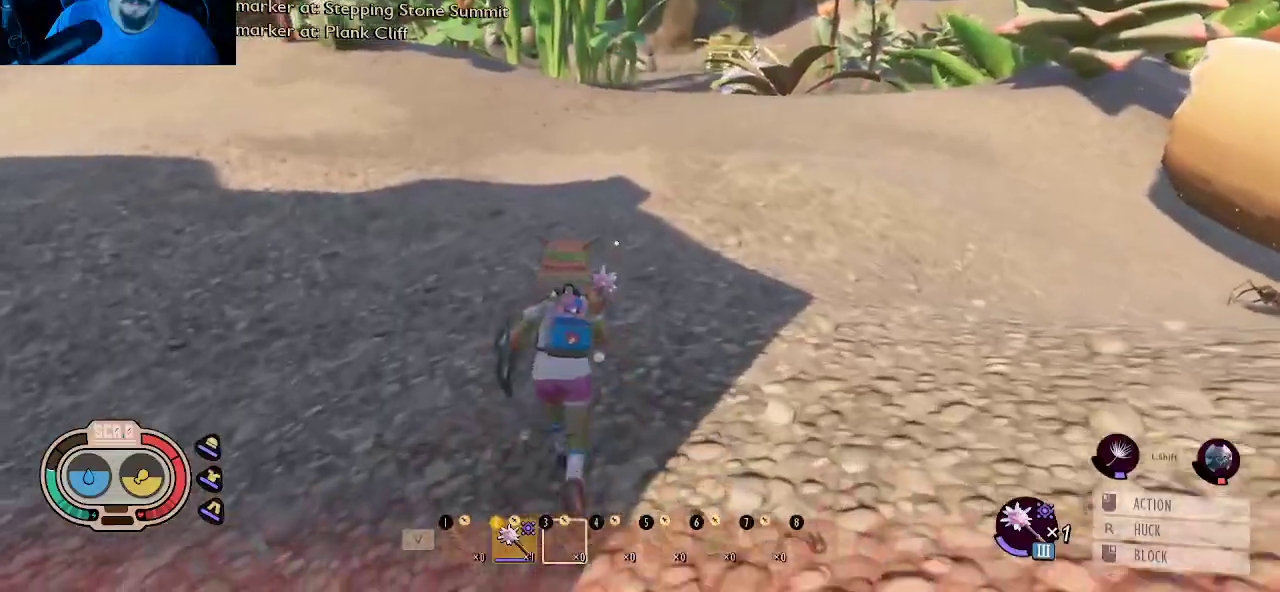
{"keys": ["shift", "w"], "mouse": [], "mouse_move": "still", "events": []}
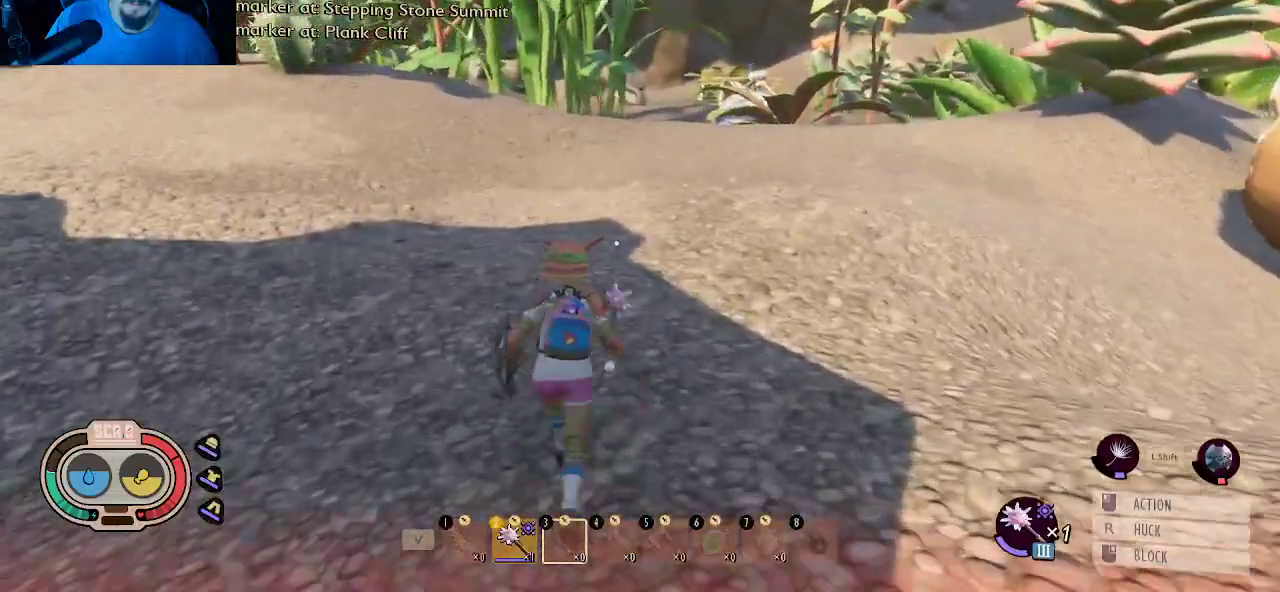
{"keys": ["shift", "w"], "mouse": [], "mouse_move": "still", "events": []}
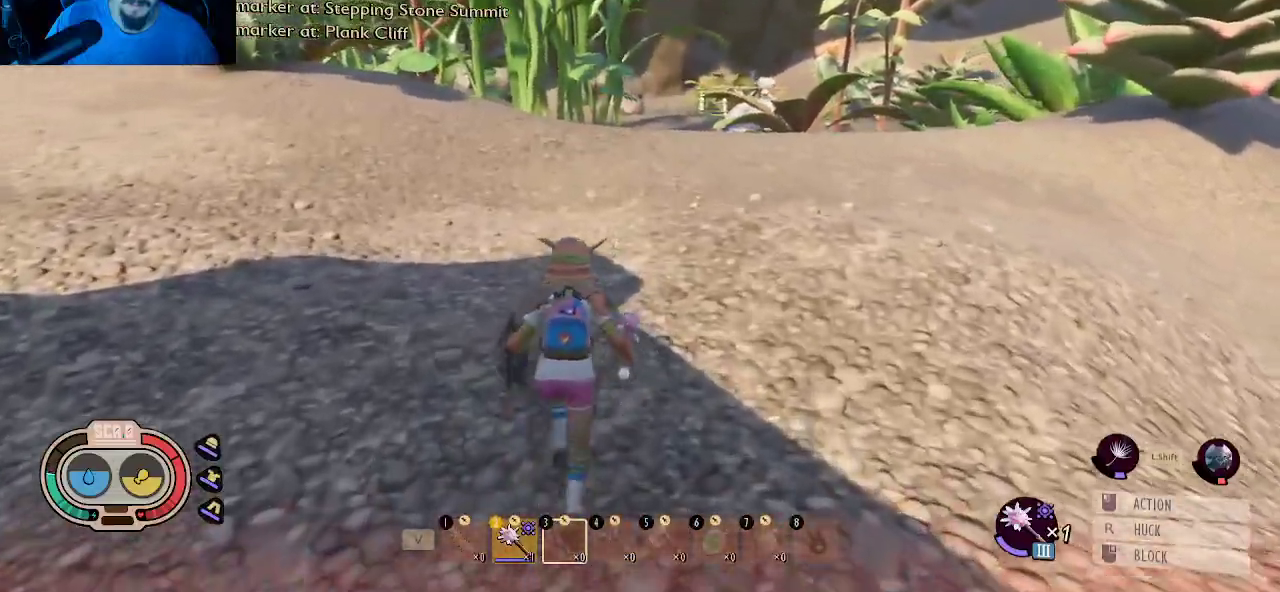
{"keys": ["shift", "w"], "mouse": [], "mouse_move": "still", "events": []}
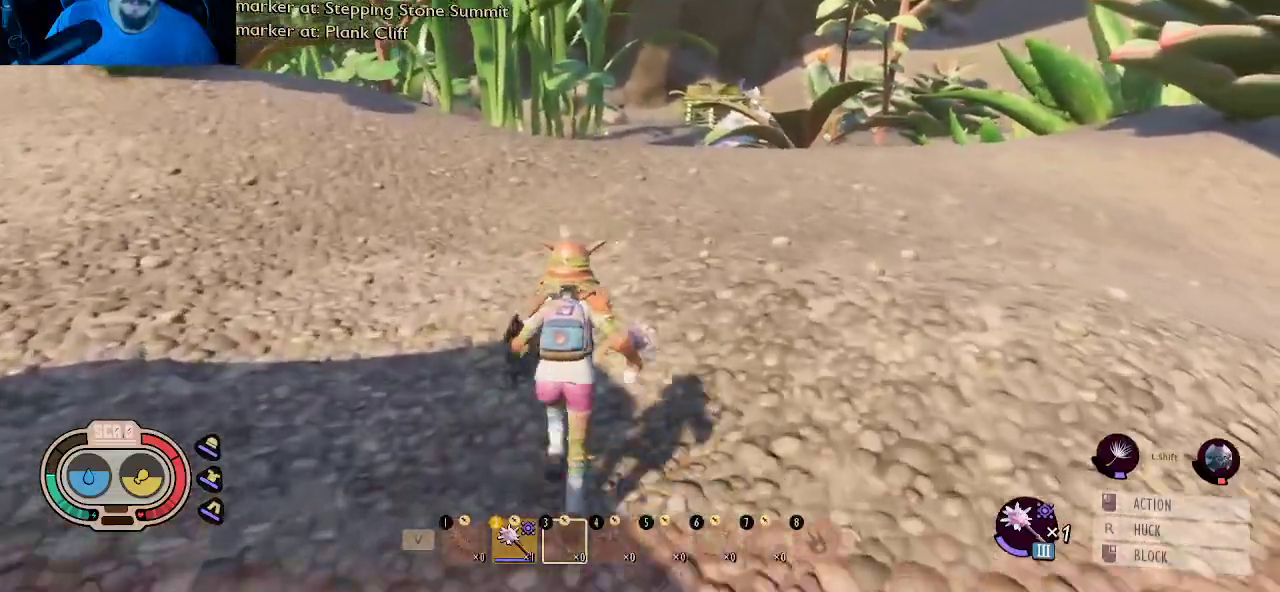
{"keys": ["shift", "w"], "mouse": [], "mouse_move": "still", "events": []}
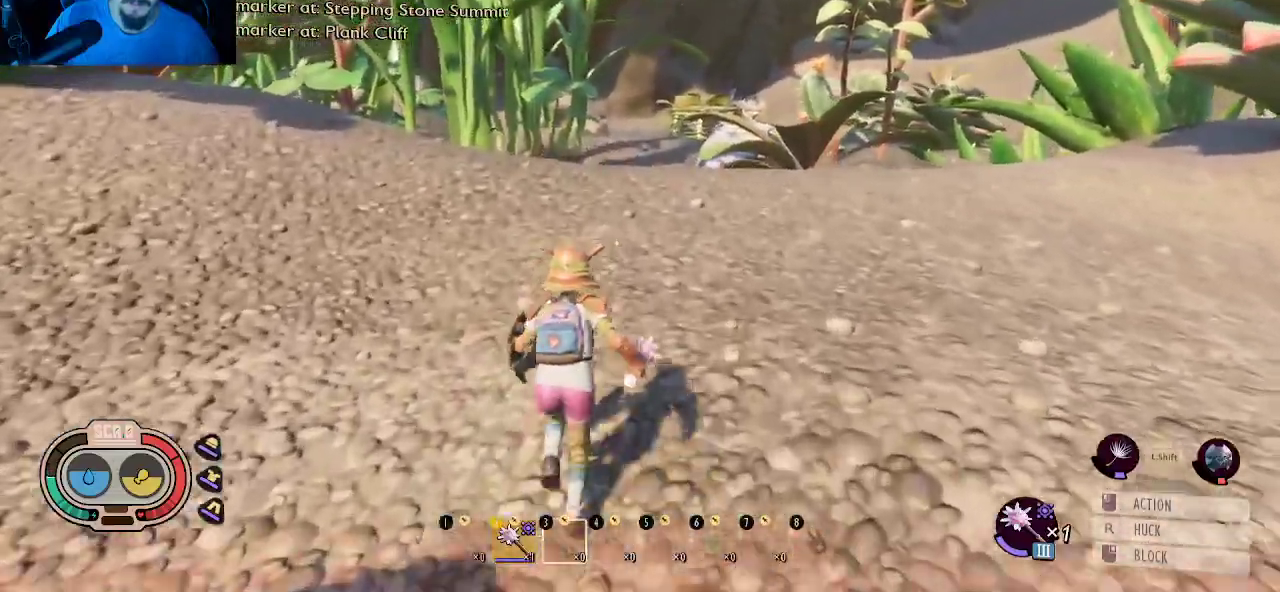
{"keys": ["shift", "w"], "mouse": [], "mouse_move": "still", "events": []}
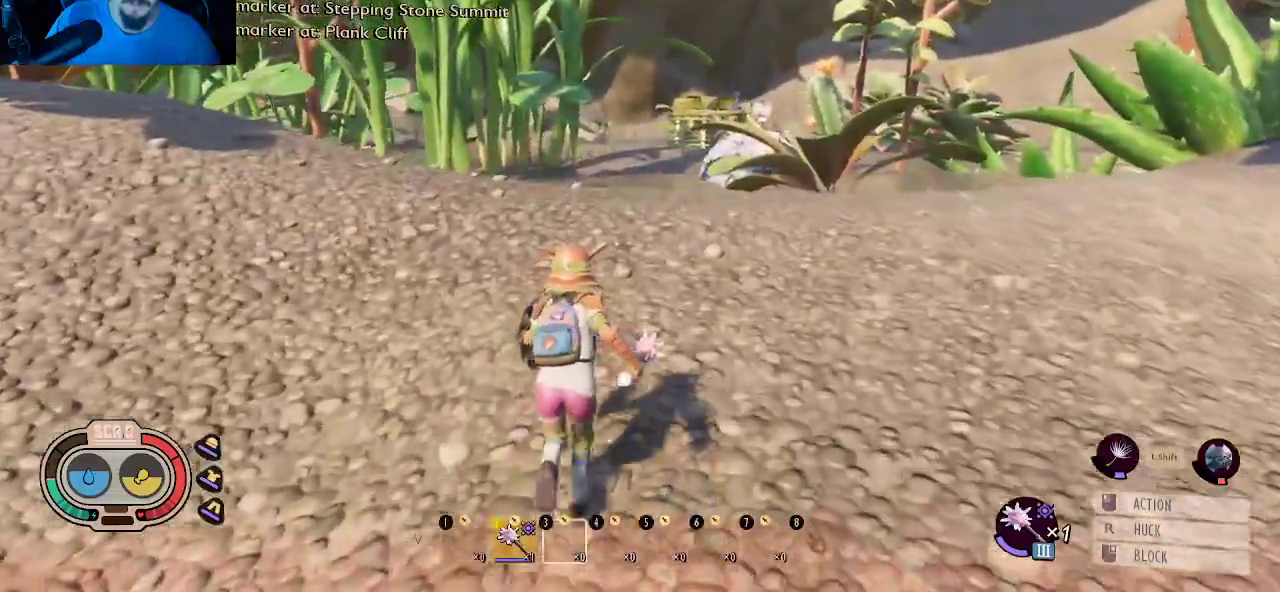
{"keys": ["shift", "w"], "mouse": [], "mouse_move": "still", "events": []}
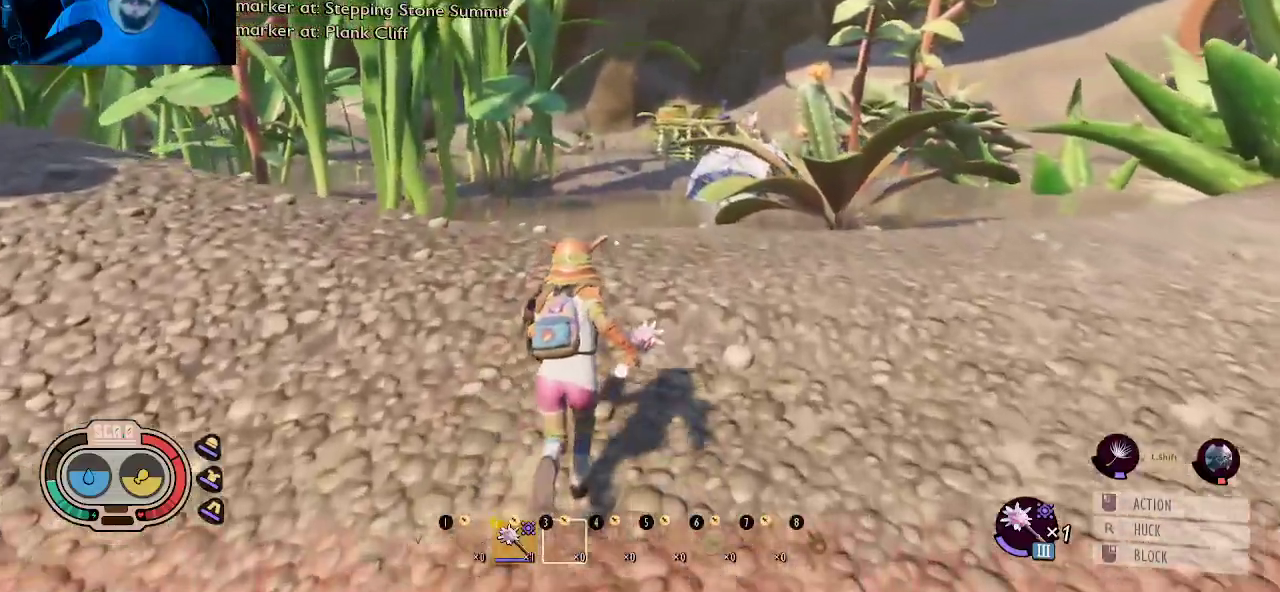
{"keys": ["shift", "w"], "mouse": [], "mouse_move": "still", "events": []}
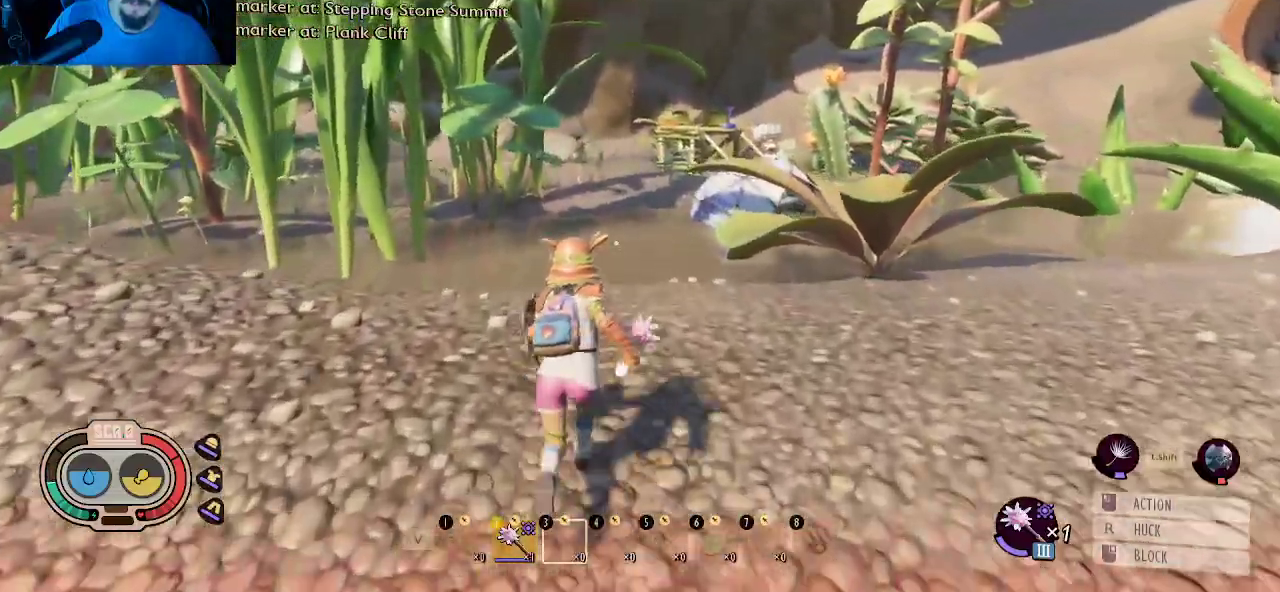
{"keys": ["shift", "w"], "mouse": [], "mouse_move": "still", "events": []}
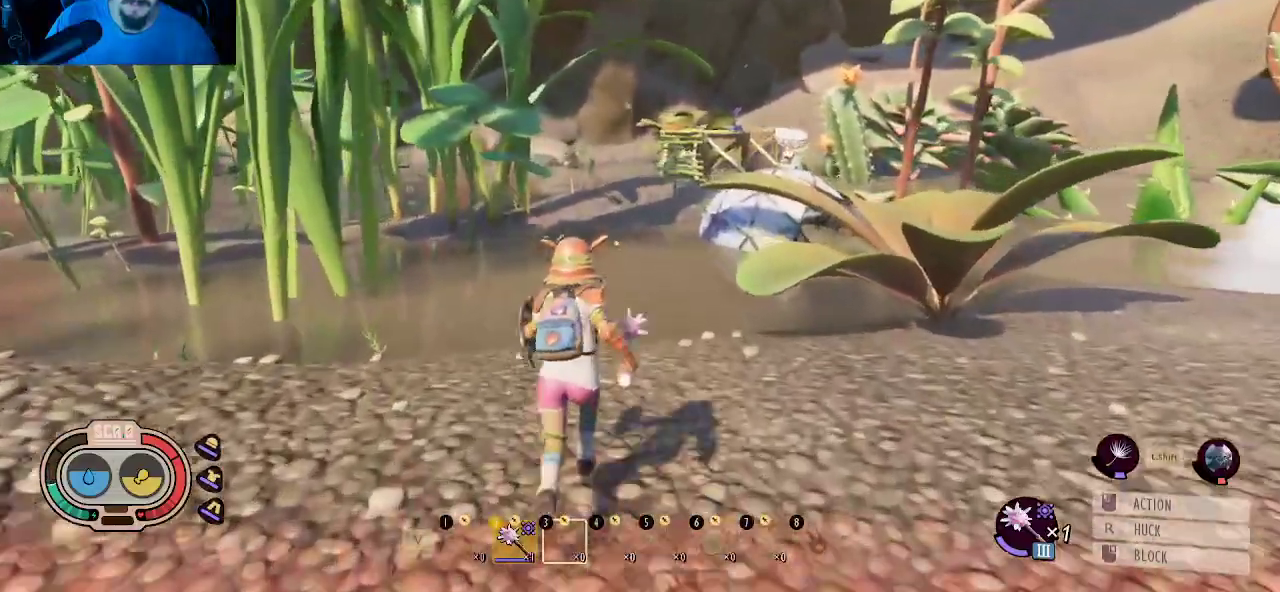
{"keys": ["shift", "w"], "mouse": [], "mouse_move": "still", "events": []}
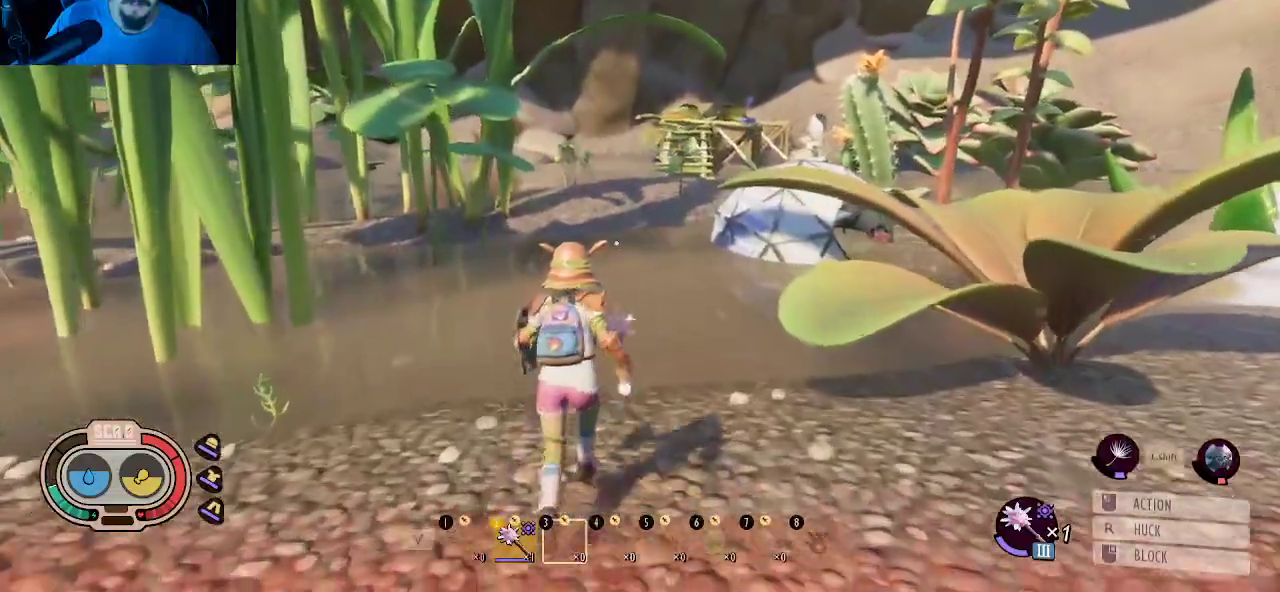
{"keys": ["shift", "w"], "mouse": [], "mouse_move": "still", "events": []}
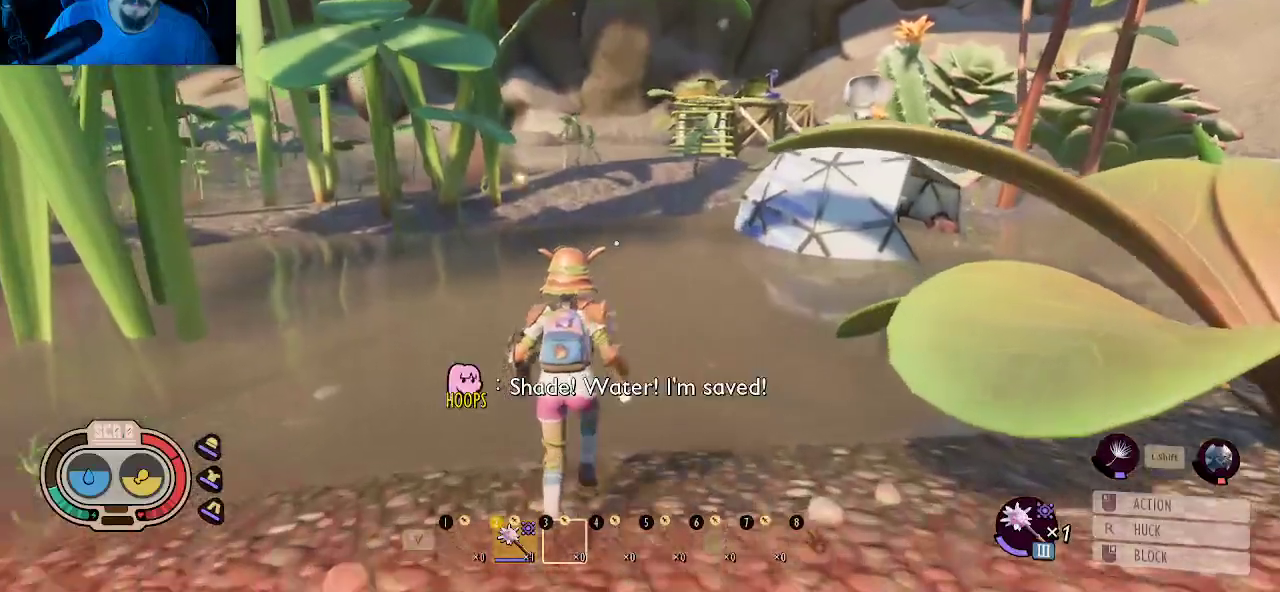
{"keys": ["shift", "w"], "mouse": [], "mouse_move": "right", "events": []}
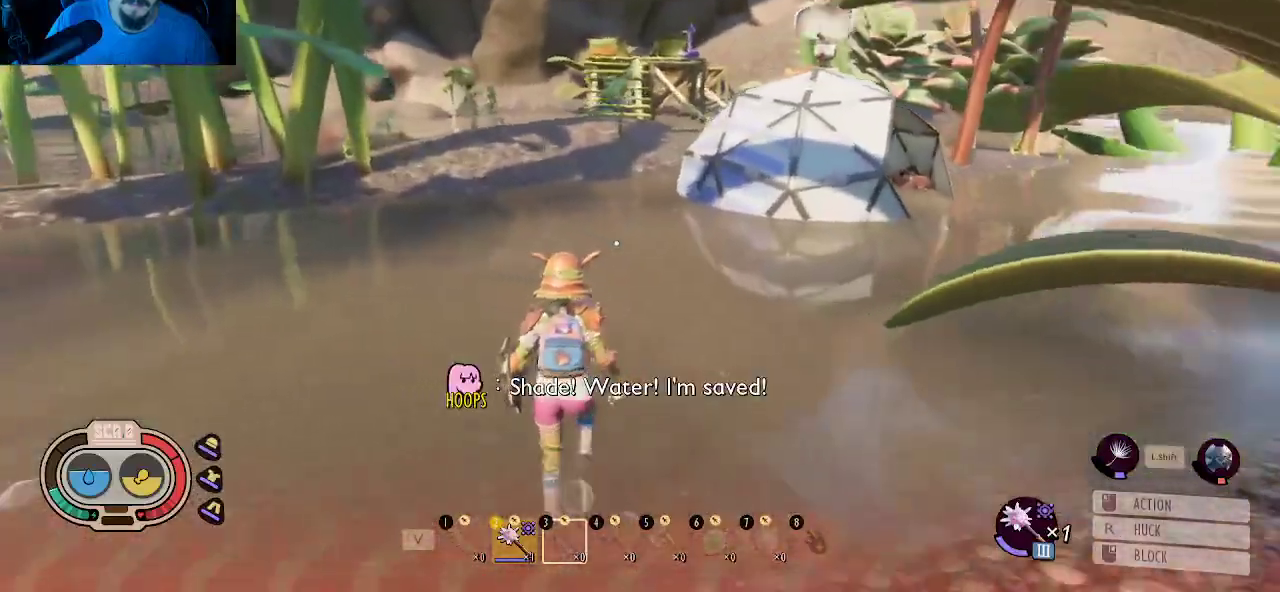
{"keys": ["a", "shift", "w"], "mouse": [], "mouse_move": "right", "events": [[334, "a", "down"]]}
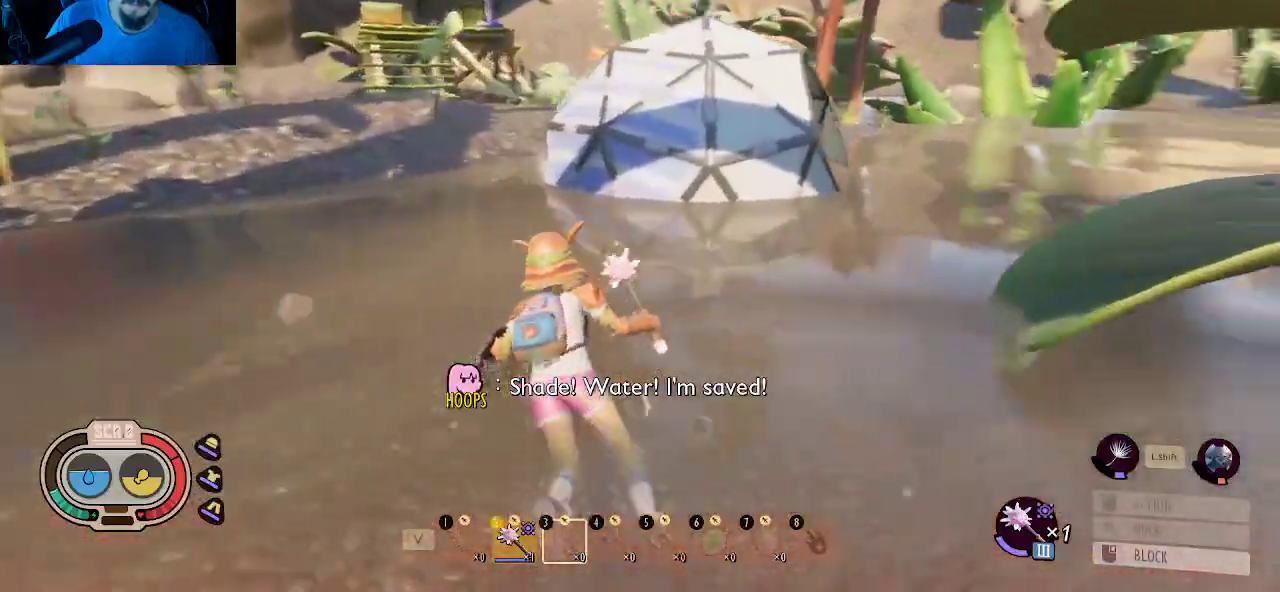
{"keys": ["s"], "mouse": [], "mouse_move": "right", "events": [[100, "w", "up"], [300, "s", "down"], [384, "shift", "up"], [484, "a", "up"]]}
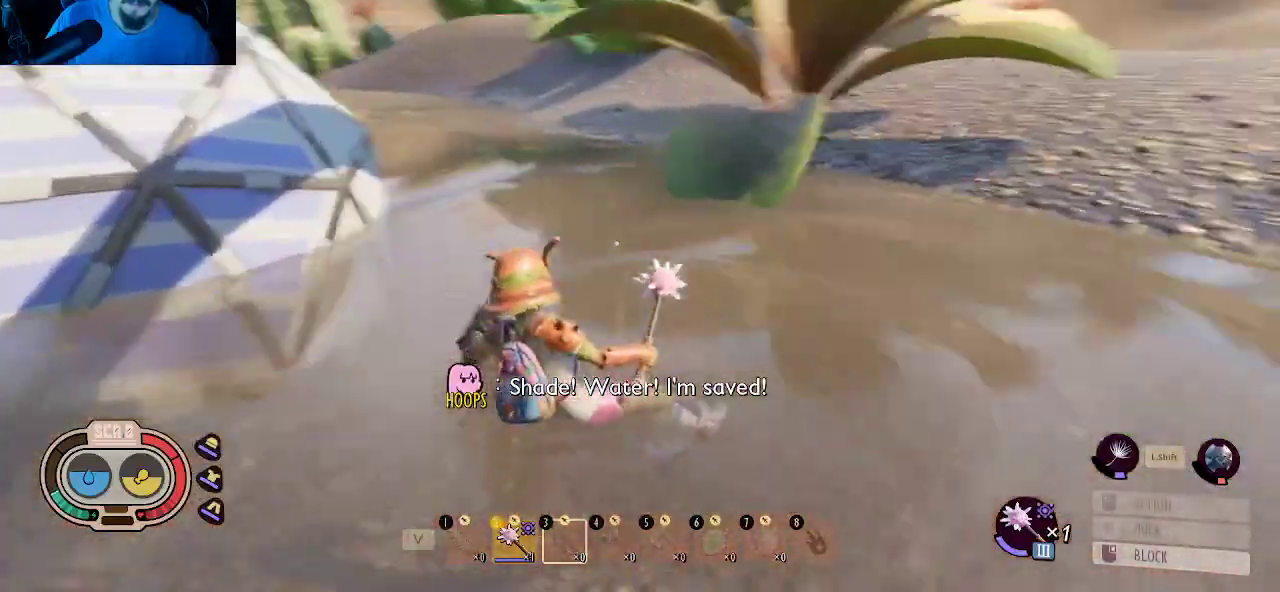
{"keys": ["s"], "mouse": [], "mouse_move": "up-right", "events": []}
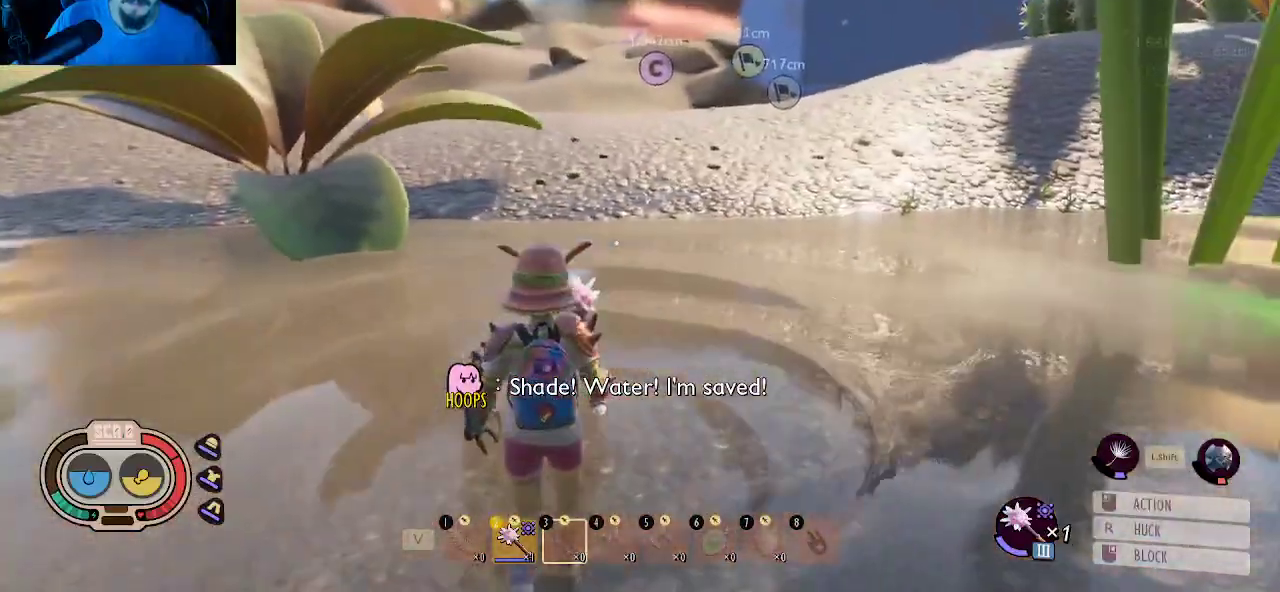
{"keys": ["a"], "mouse": [], "mouse_move": "left", "events": [[134, "a", "down"], [417, "s", "up"]]}
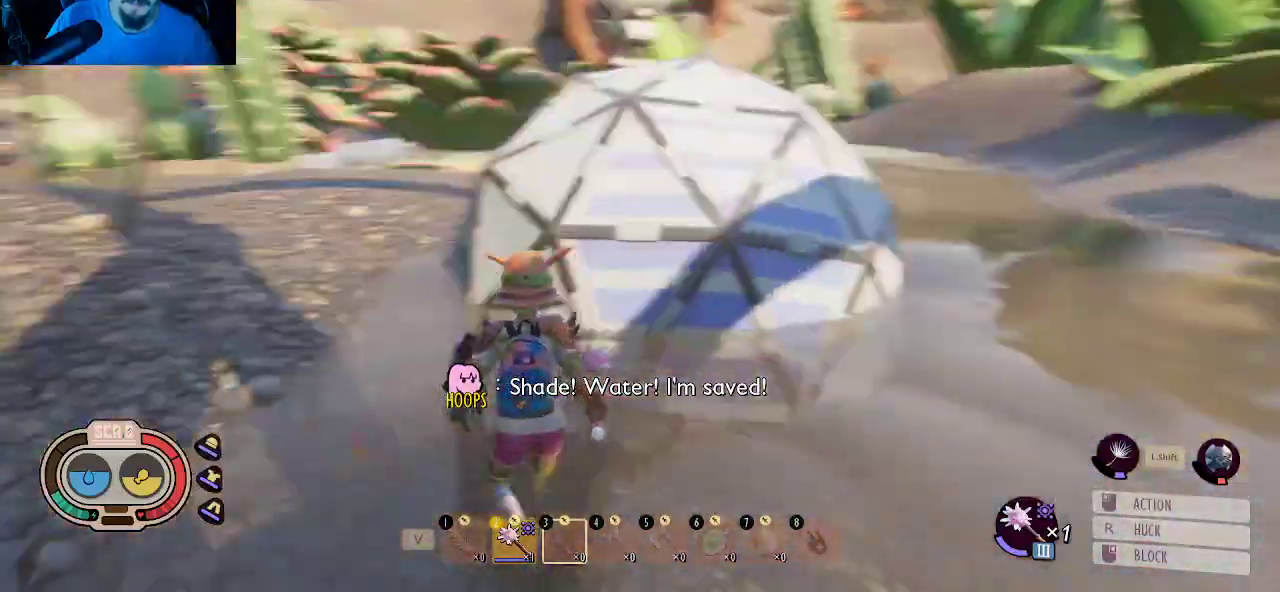
{"keys": ["w"], "mouse": [], "mouse_move": "left", "events": [[100, "w", "down"], [384, "a", "up"]]}
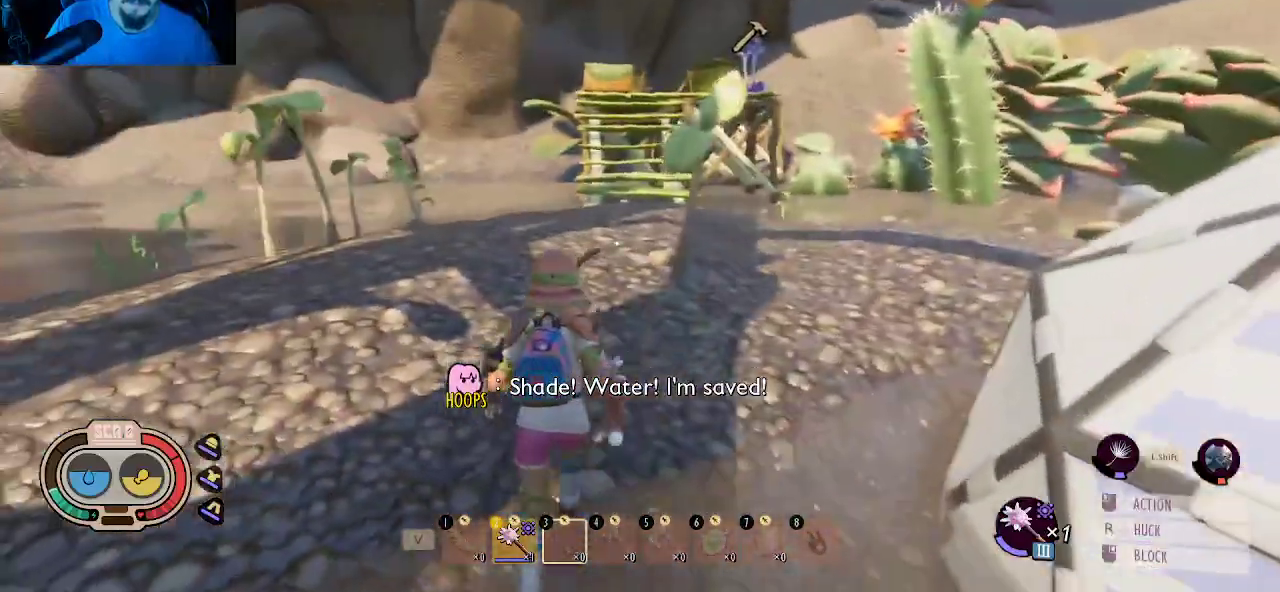
{"keys": ["shift", "w"], "mouse": [], "mouse_move": "right", "events": [[167, "shift", "down"]]}
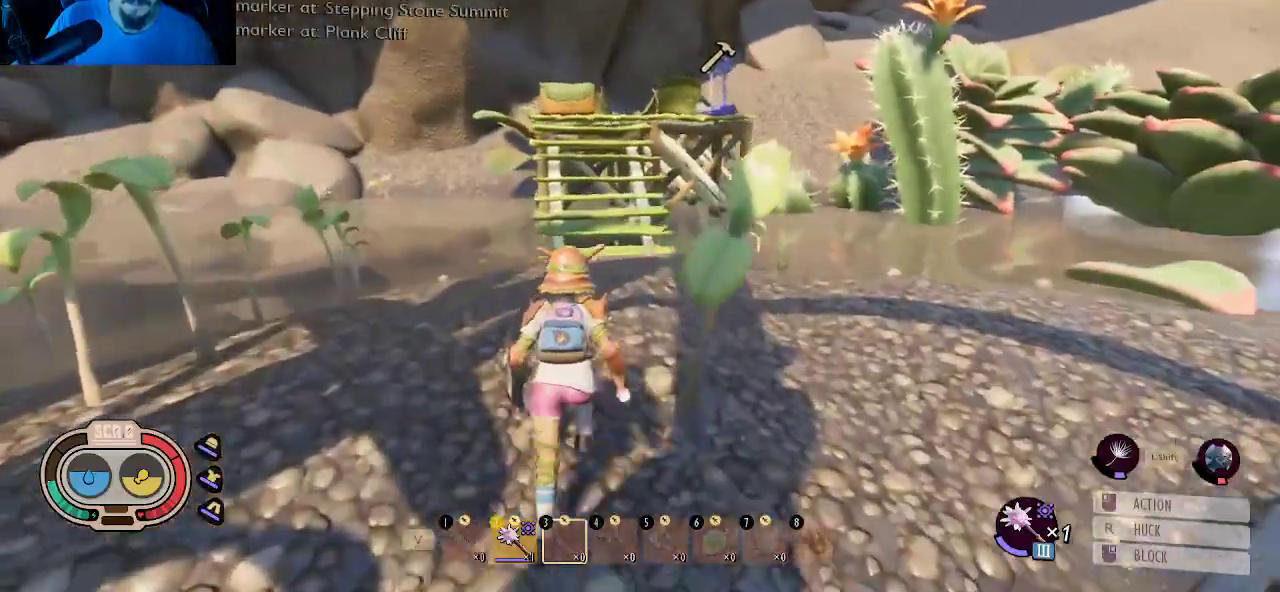
{"keys": ["shift", "w"], "mouse": [], "mouse_move": "still", "events": []}
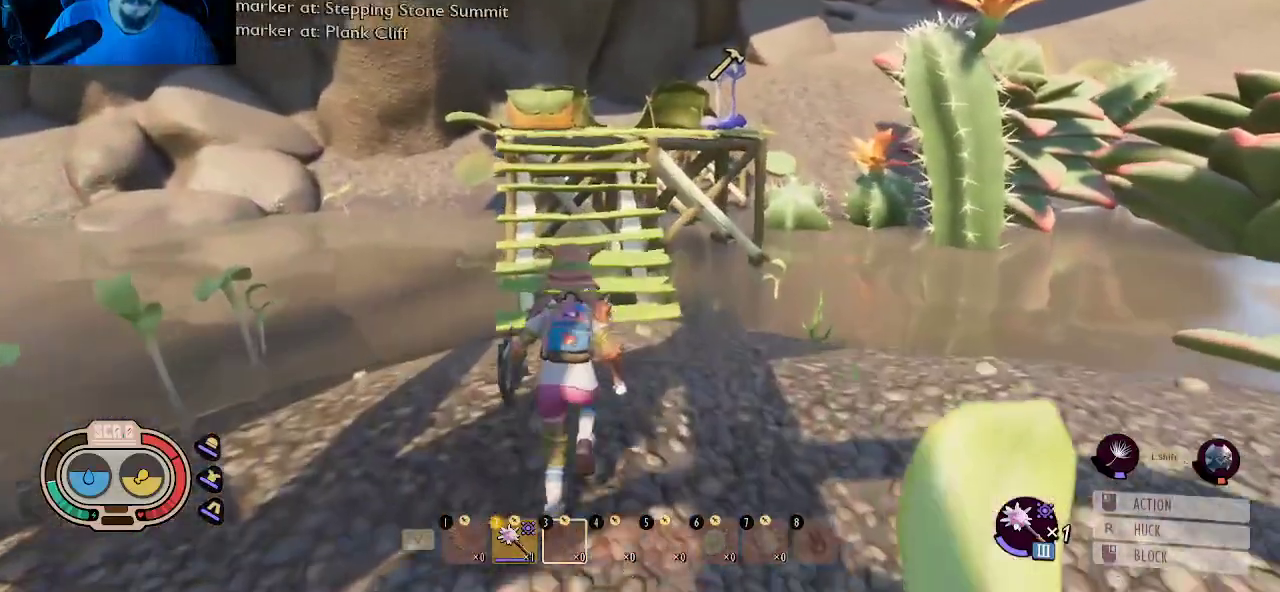
{"keys": ["shift", "space", "w"], "mouse": [], "mouse_move": "still", "events": [[384, "space", "down"]]}
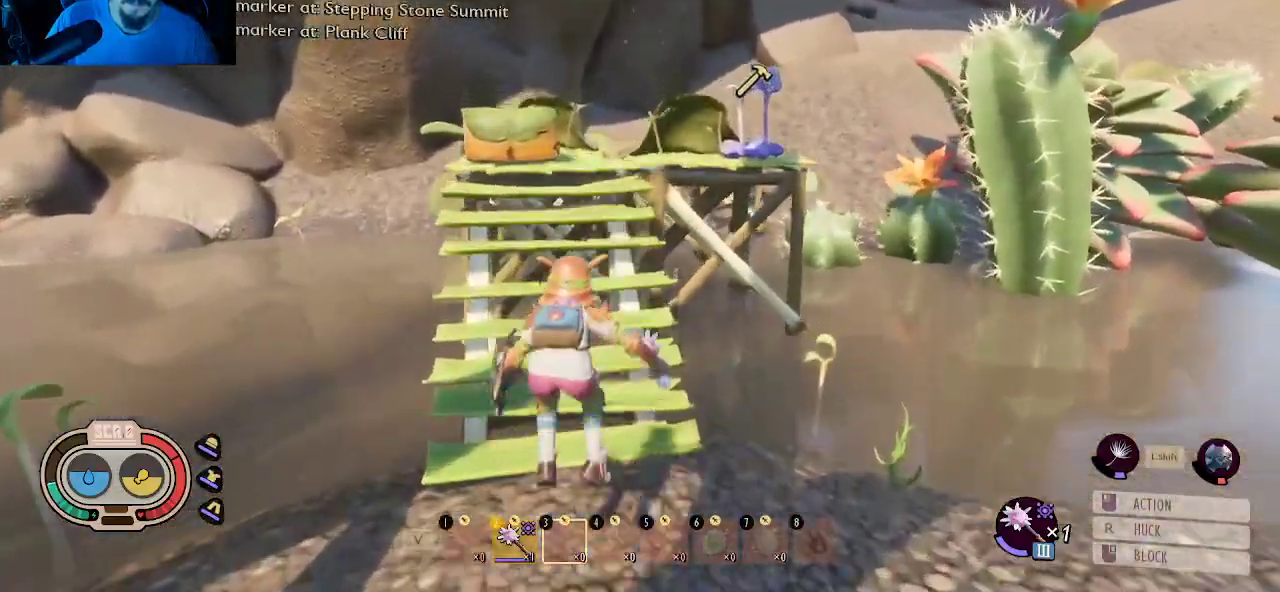
{"keys": ["shift", "w"], "mouse": [], "mouse_move": "still", "events": [[317, "space", "up"]]}
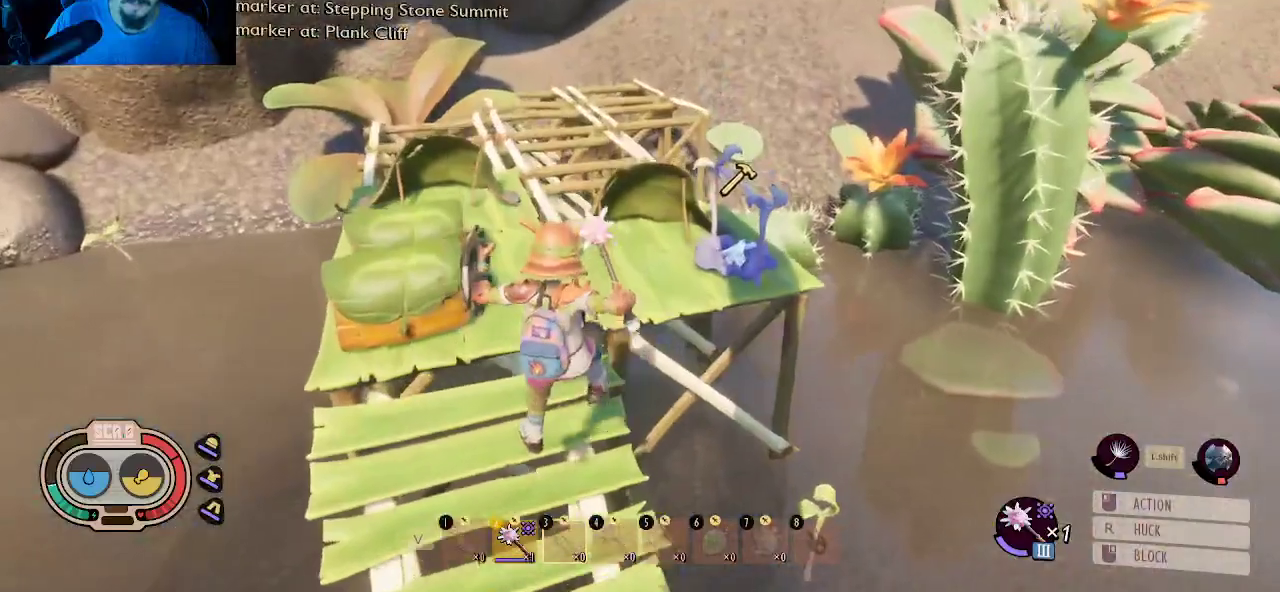
{"keys": ["e"], "mouse": [], "mouse_move": "still", "events": [[234, "shift", "up"], [234, "w", "up"], [367, "e", "down"]]}
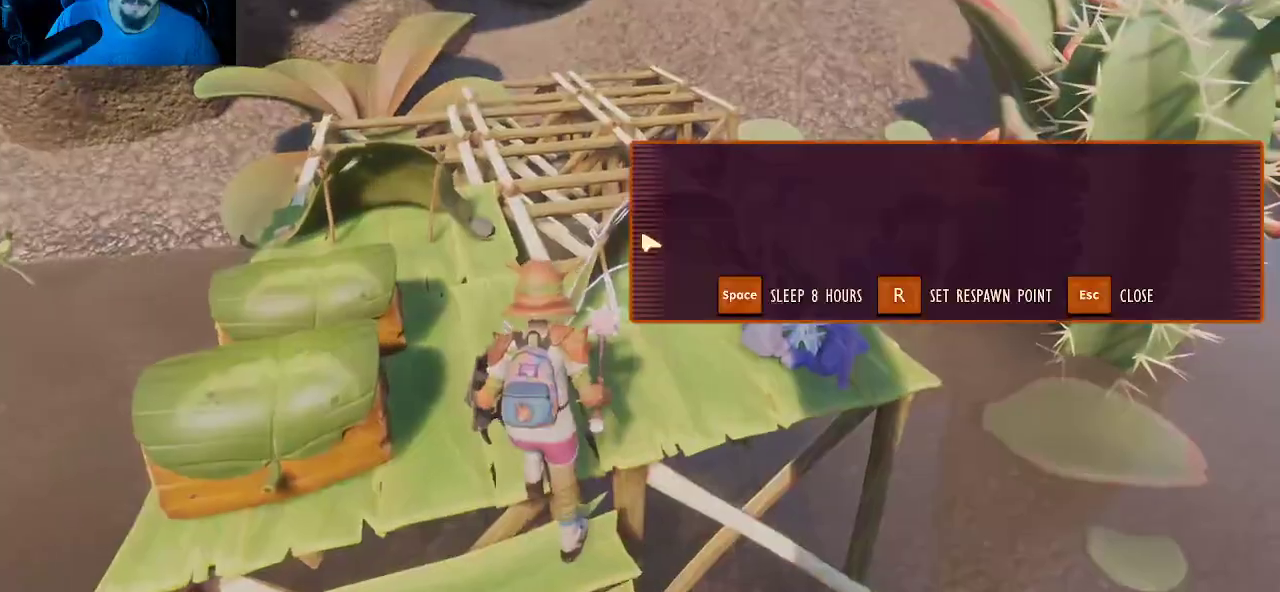
{"keys": [], "mouse": [], "mouse_move": "down-right", "events": [[17, "e", "up"]]}
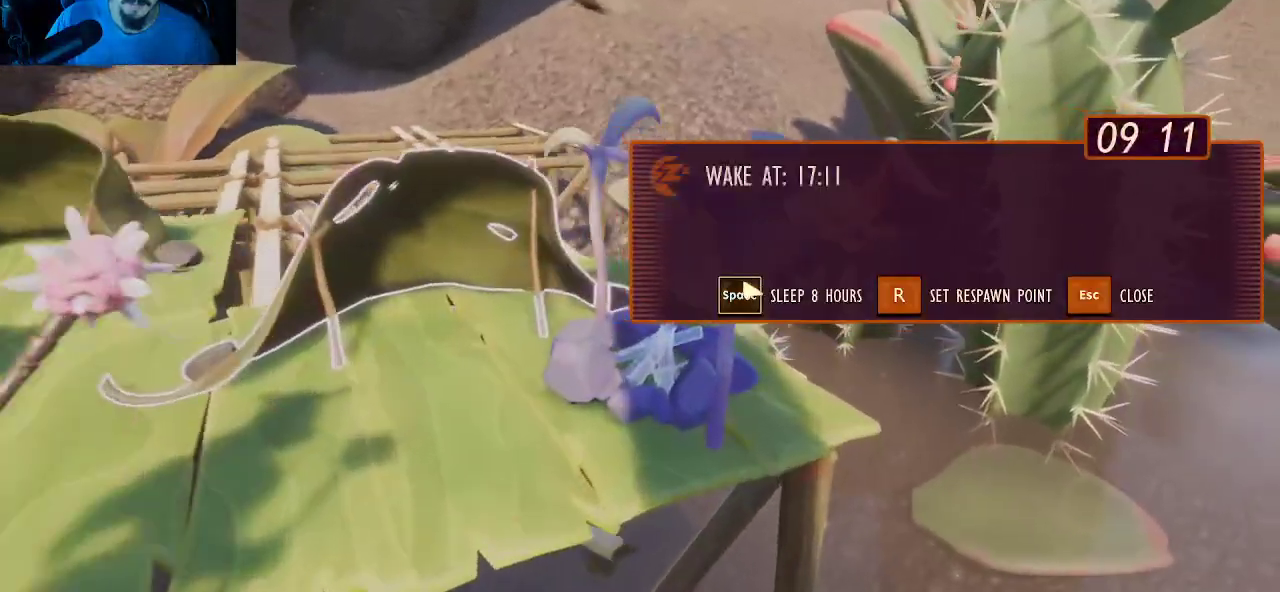
{"keys": [], "mouse": [], "mouse_move": "still", "events": [[117, "mouse_left", "down"], [217, "mouse_left", "up"]]}